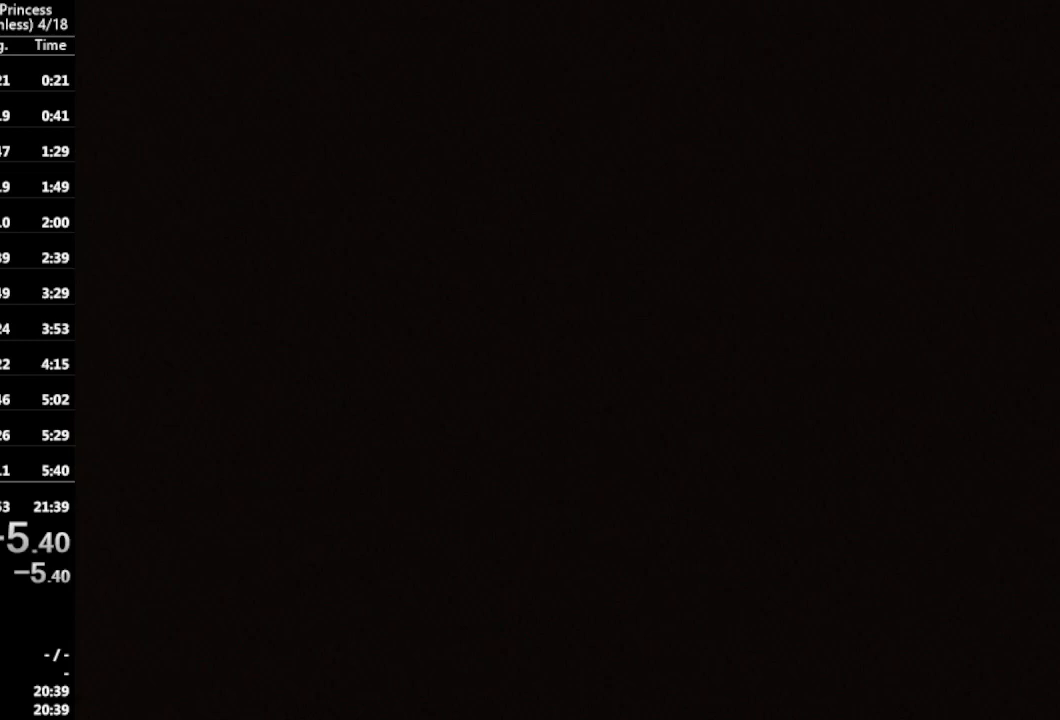
Gameplay with a controller (Nintendo layout); each line is a JSON object with the inputs held at the frame after it. "events" lists button and stick changes between this image and that frame as [ms after this image, input, new state], when the widget could be followed in between. Not read: L3 R3.
{"buttons": [], "left_stick": "center", "right_stick": "center", "events": []}
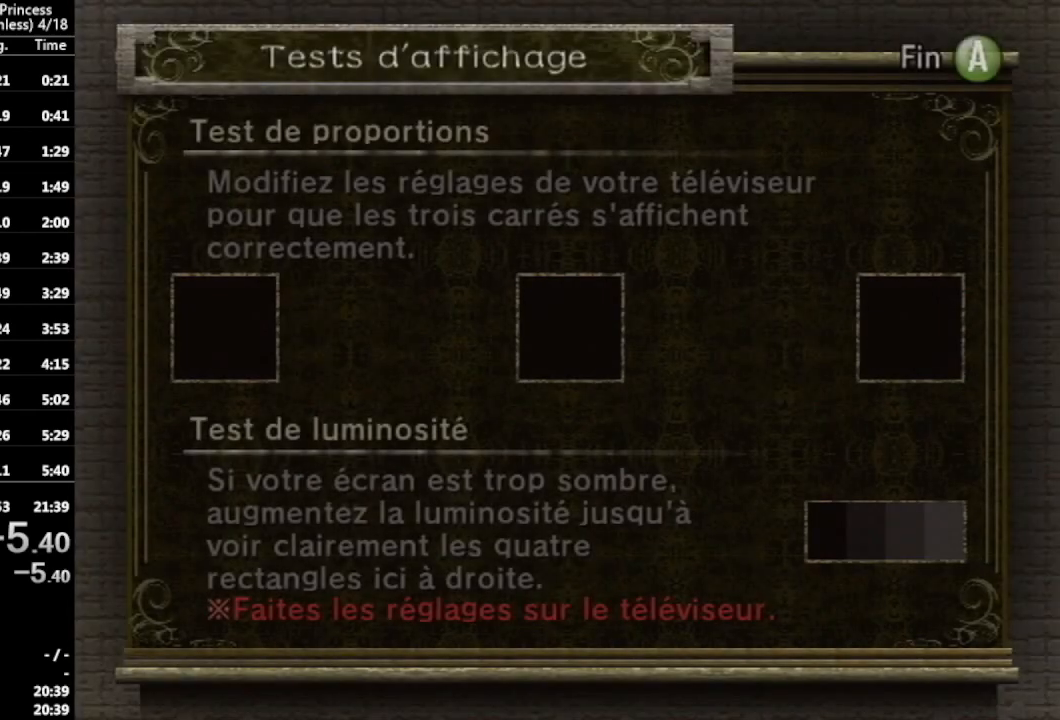
{"buttons": [], "left_stick": "center", "right_stick": "center", "events": [[400, "A", "down"], [500, "A", "up"]]}
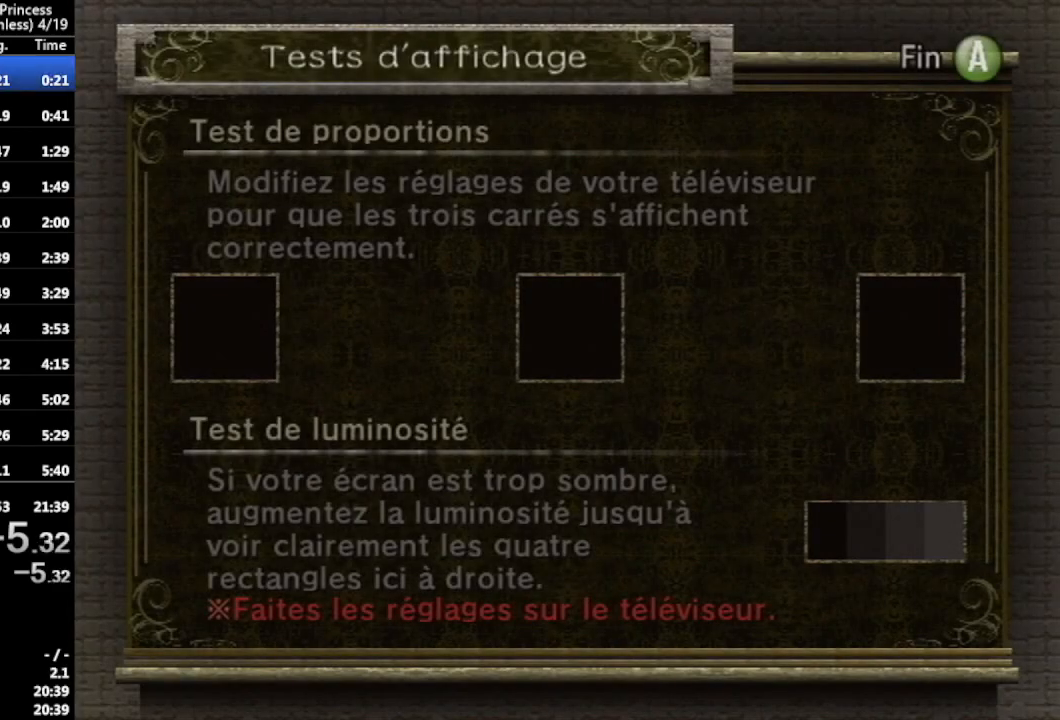
{"buttons": ["R1"], "left_stick": "center", "right_stick": "center", "events": [[433, "R1", "down"]]}
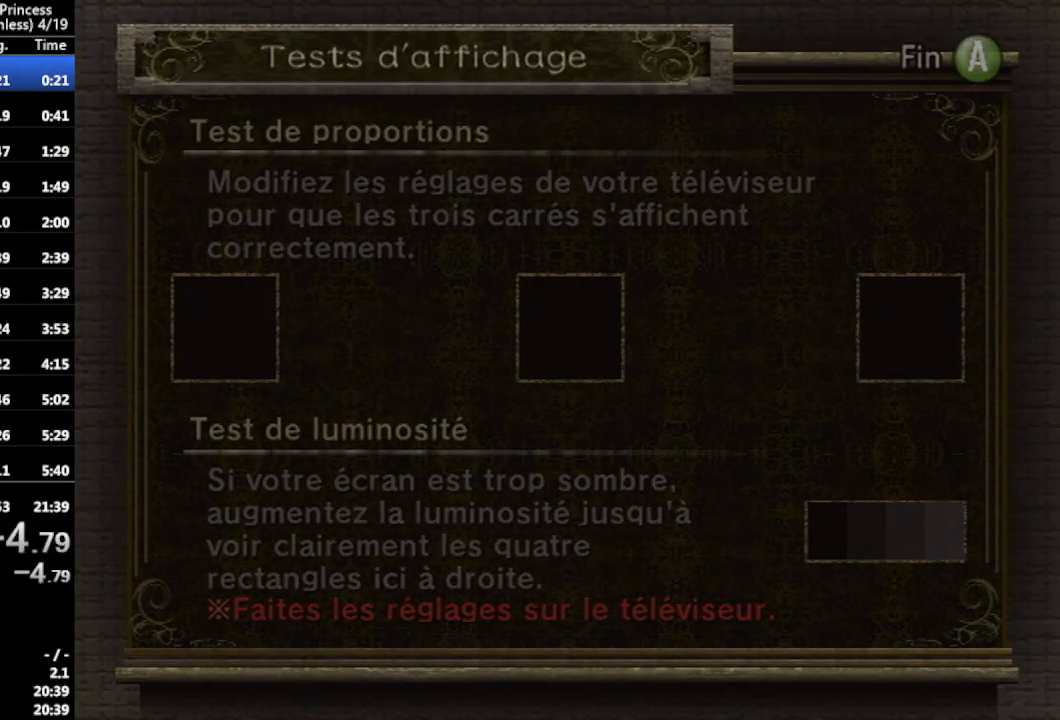
{"buttons": ["A", "R1"], "left_stick": "center", "right_stick": "center", "events": [[267, "A", "down"], [367, "A", "up"], [500, "A", "down"]]}
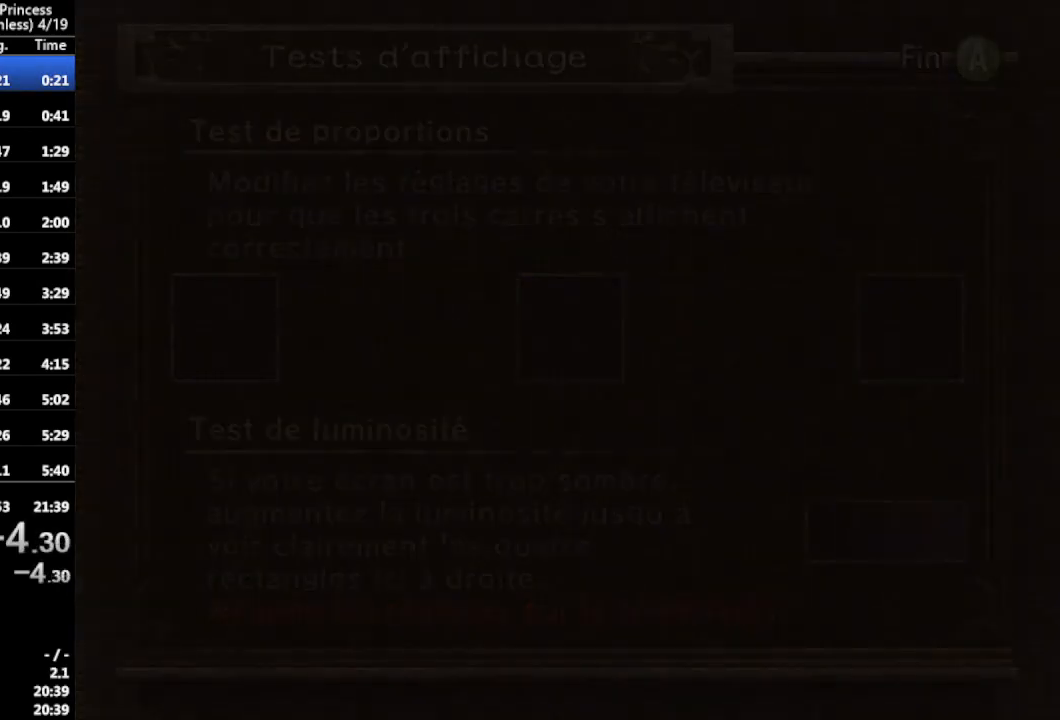
{"buttons": ["A", "R1"], "left_stick": "center", "right_stick": "center", "events": [[133, "A", "up"], [267, "A", "down"], [333, "A", "up"], [467, "A", "down"]]}
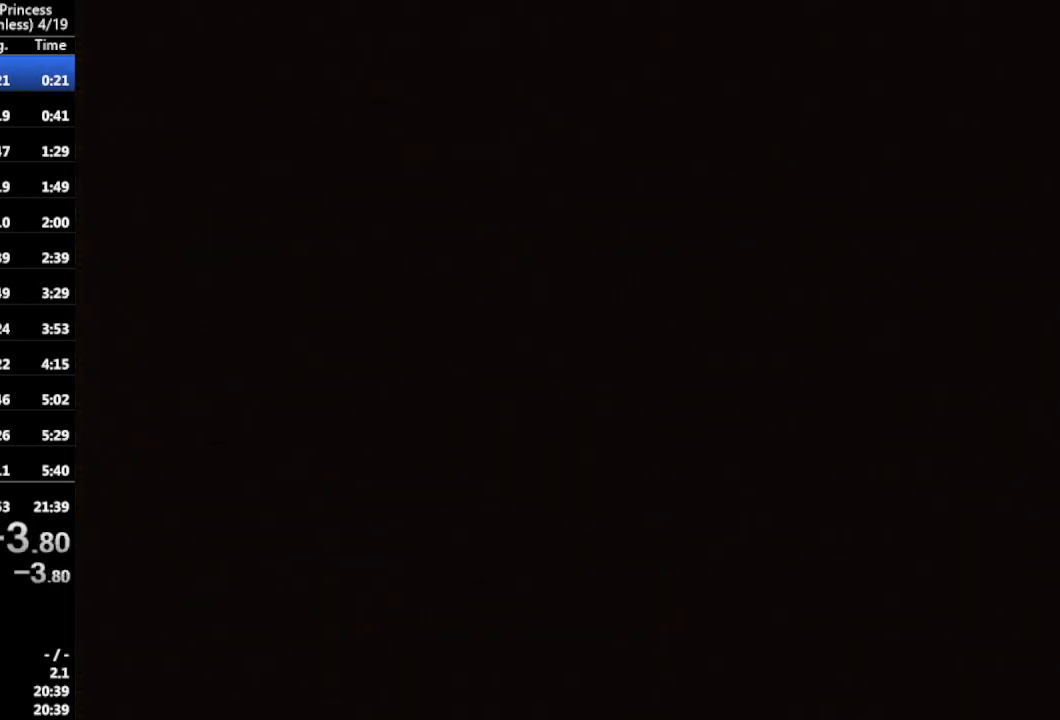
{"buttons": ["R1"], "left_stick": "center", "right_stick": "center", "events": [[67, "A", "up"], [200, "A", "down"], [333, "A", "up"], [433, "A", "down"], [500, "A", "up"]]}
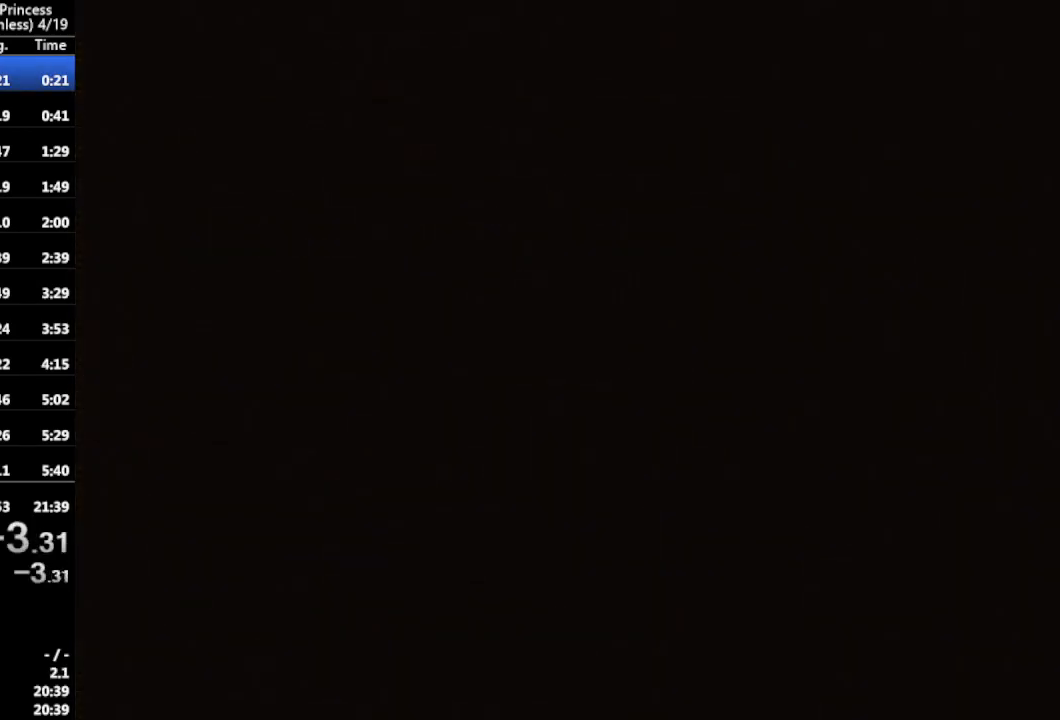
{"buttons": ["L1"], "left_stick": "center", "right_stick": "center", "events": [[100, "A", "down"], [200, "A", "up"], [333, "A", "down"], [433, "A", "up"], [467, "L1", "down"], [467, "R1", "up"]]}
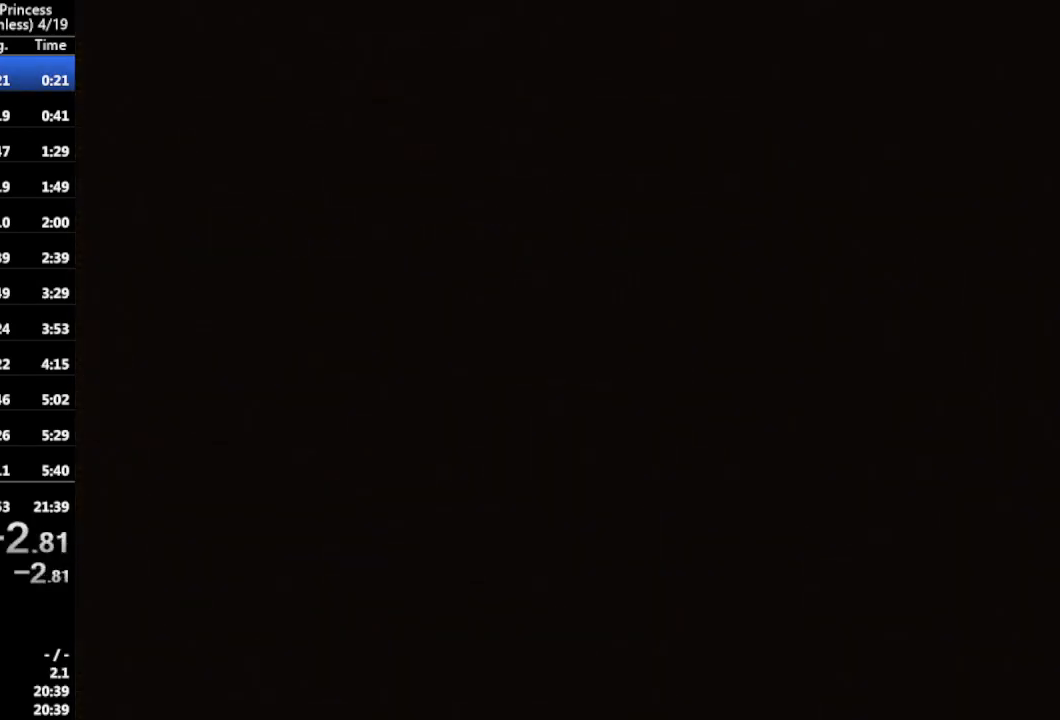
{"buttons": [], "left_stick": "center", "right_stick": "center", "events": [[367, "L1", "up"]]}
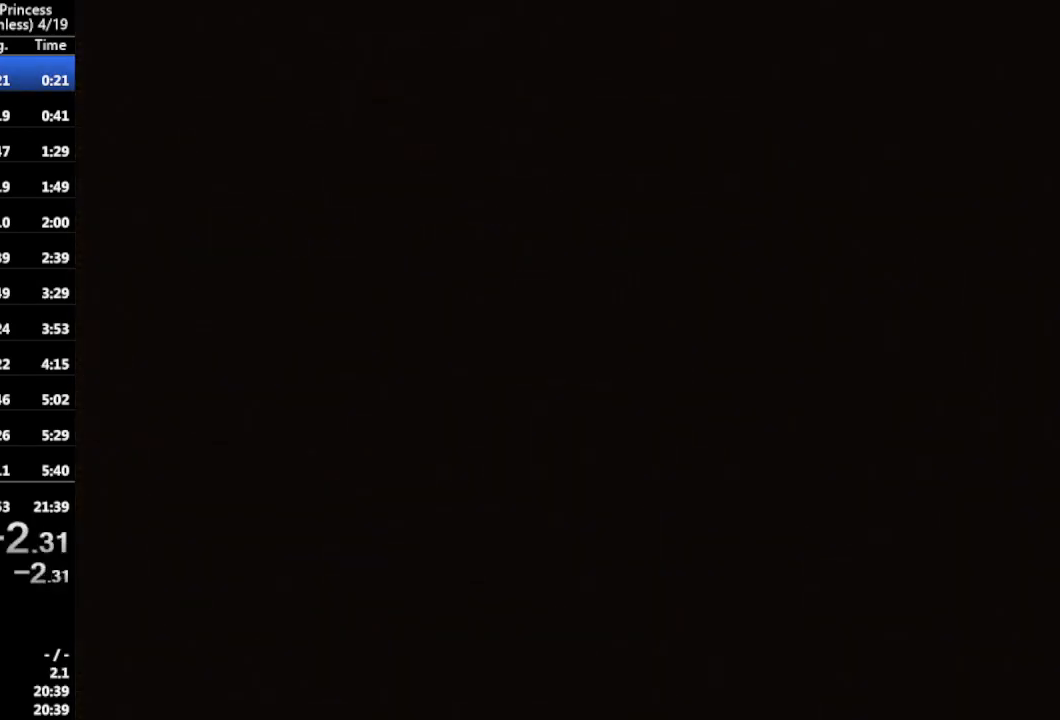
{"buttons": [], "left_stick": "center", "right_stick": "center", "events": []}
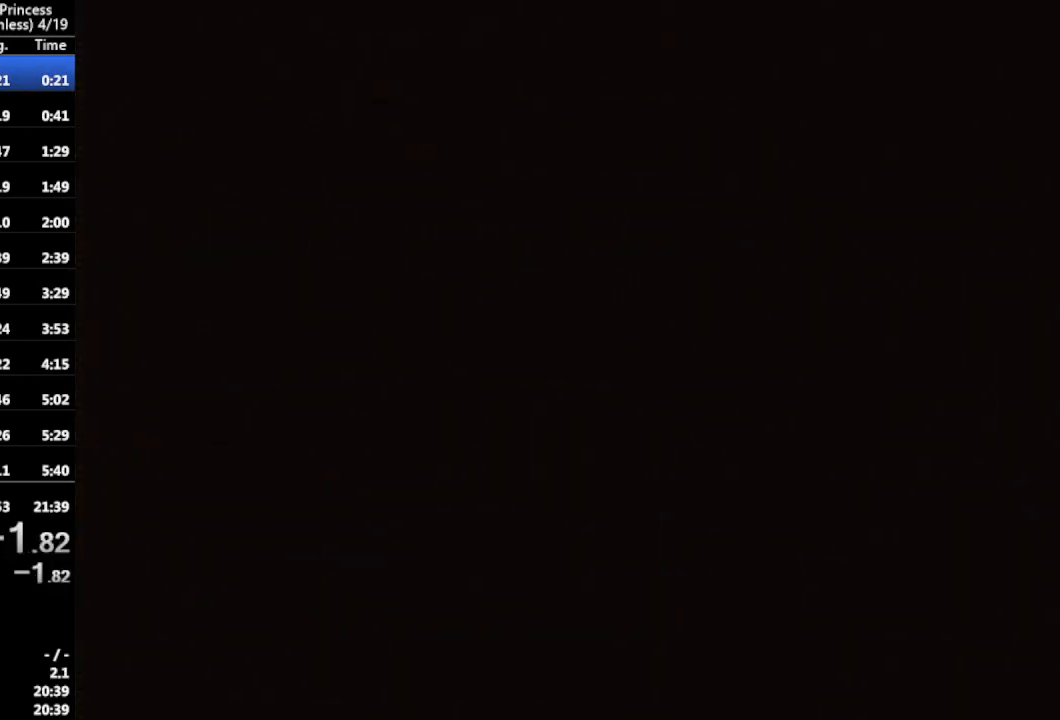
{"buttons": [], "left_stick": "center", "right_stick": "center", "events": [[100, "A", "down"], [167, "A", "up"], [233, "A", "down"], [333, "A", "up"], [400, "A", "down"], [467, "A", "up"]]}
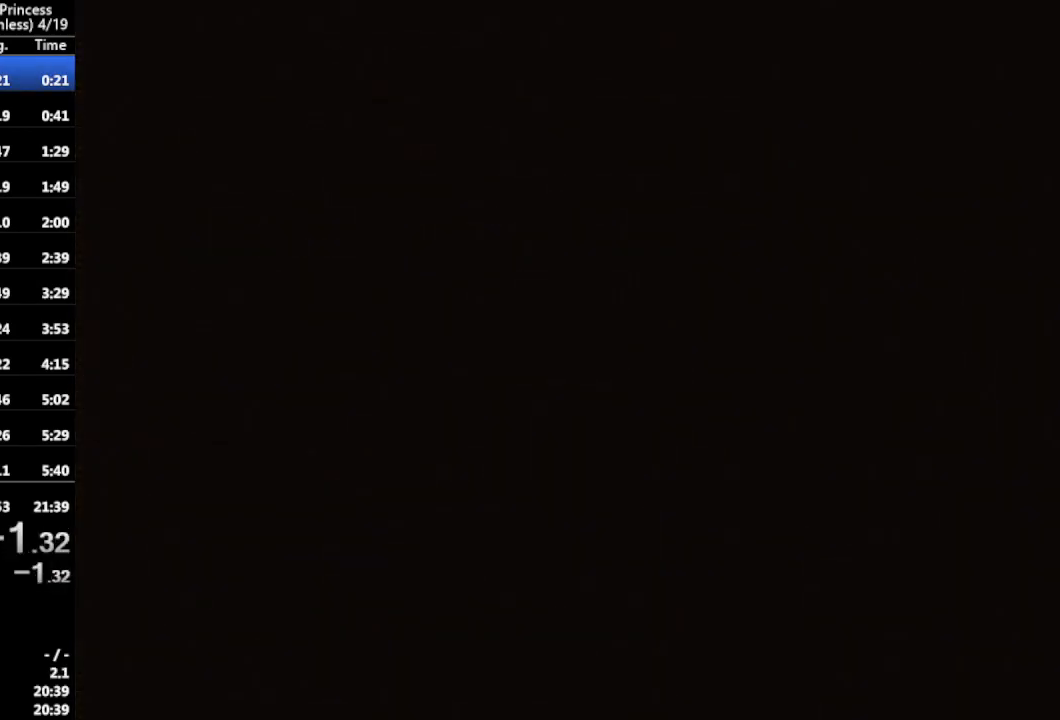
{"buttons": [], "left_stick": "center", "right_stick": "center", "events": [[67, "A", "down"], [133, "A", "up"], [200, "A", "down"], [300, "A", "up"], [367, "A", "down"], [433, "A", "up"]]}
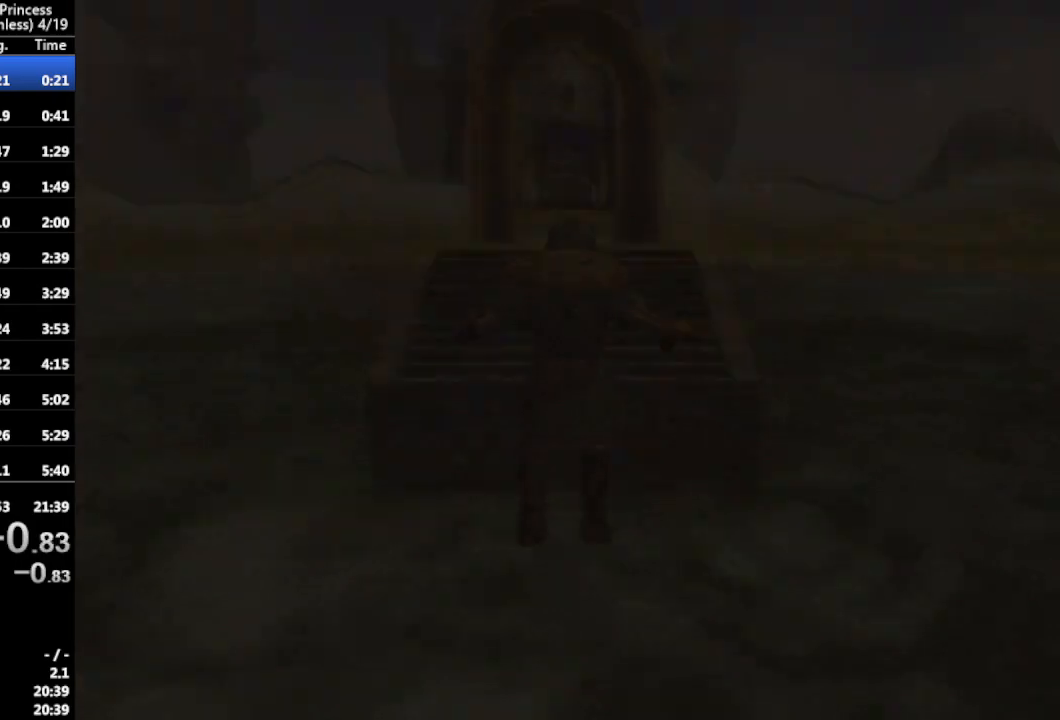
{"buttons": ["A"], "left_stick": "up", "right_stick": "center", "events": [[33, "A", "down"], [100, "A", "up"], [167, "A", "down"], [233, "left_stick", "up"], [267, "A", "up"], [333, "A", "down"], [400, "A", "up"], [500, "A", "down"]]}
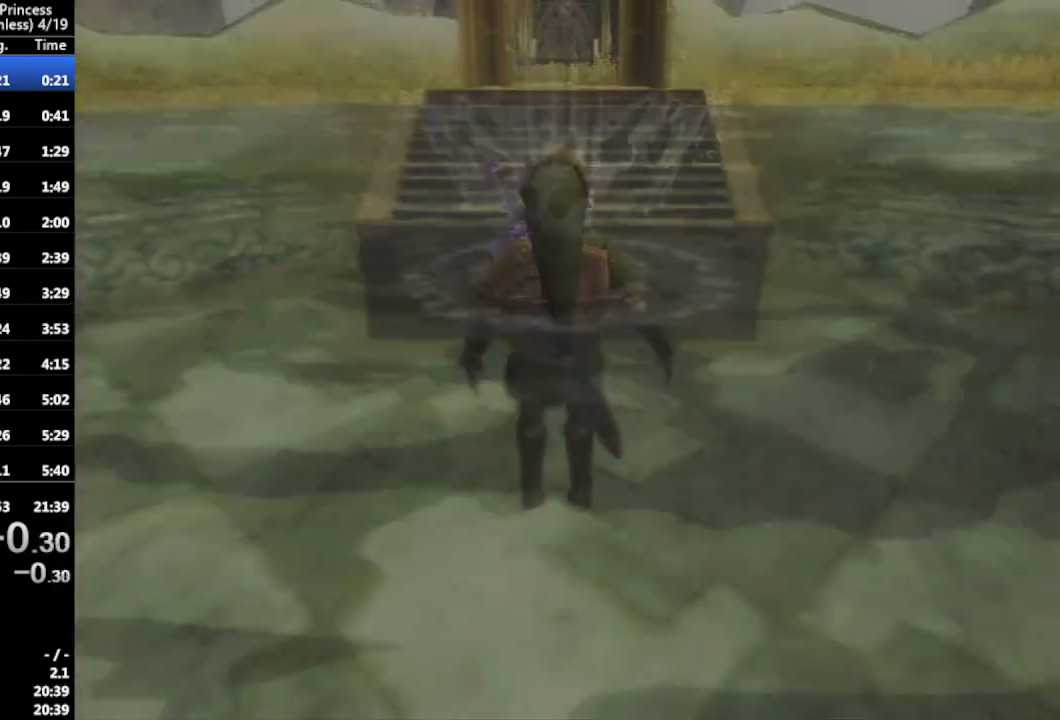
{"buttons": ["A"], "left_stick": "up", "right_stick": "center", "events": [[33, "A", "up"], [100, "A", "down"], [133, "A", "up"], [167, "A", "down"], [233, "A", "up"], [267, "A", "down"], [300, "A", "up"], [333, "A", "down"], [367, "A", "up"], [433, "A", "down"], [467, "A", "up"], [500, "A", "down"]]}
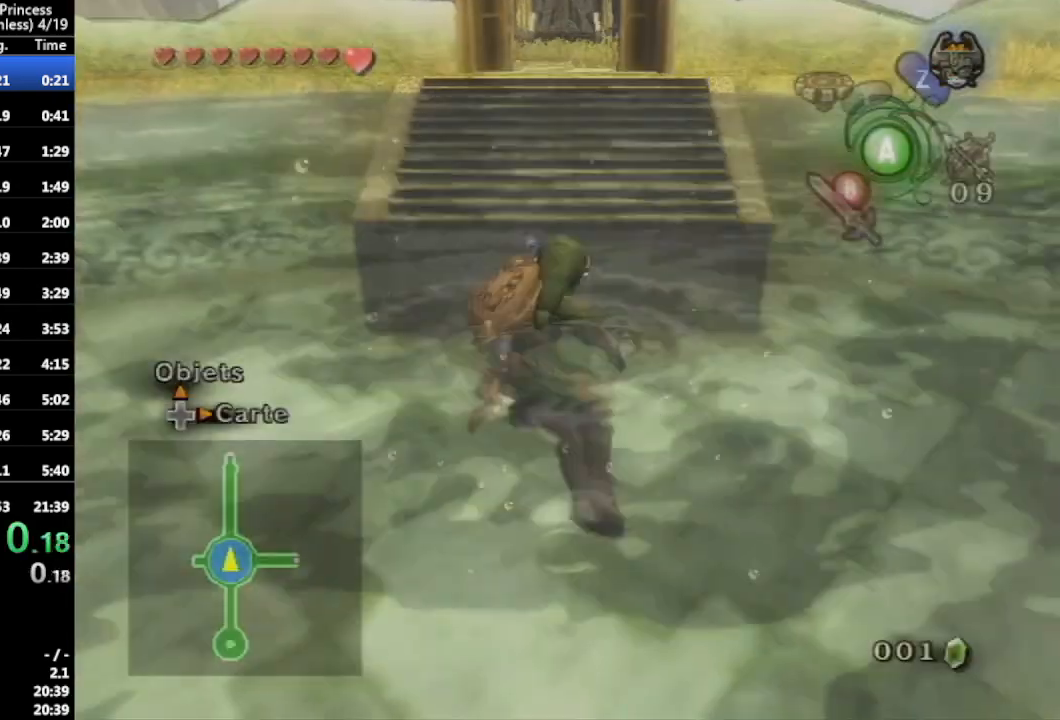
{"buttons": [], "left_stick": "up", "right_stick": "center", "events": [[33, "A", "up"]]}
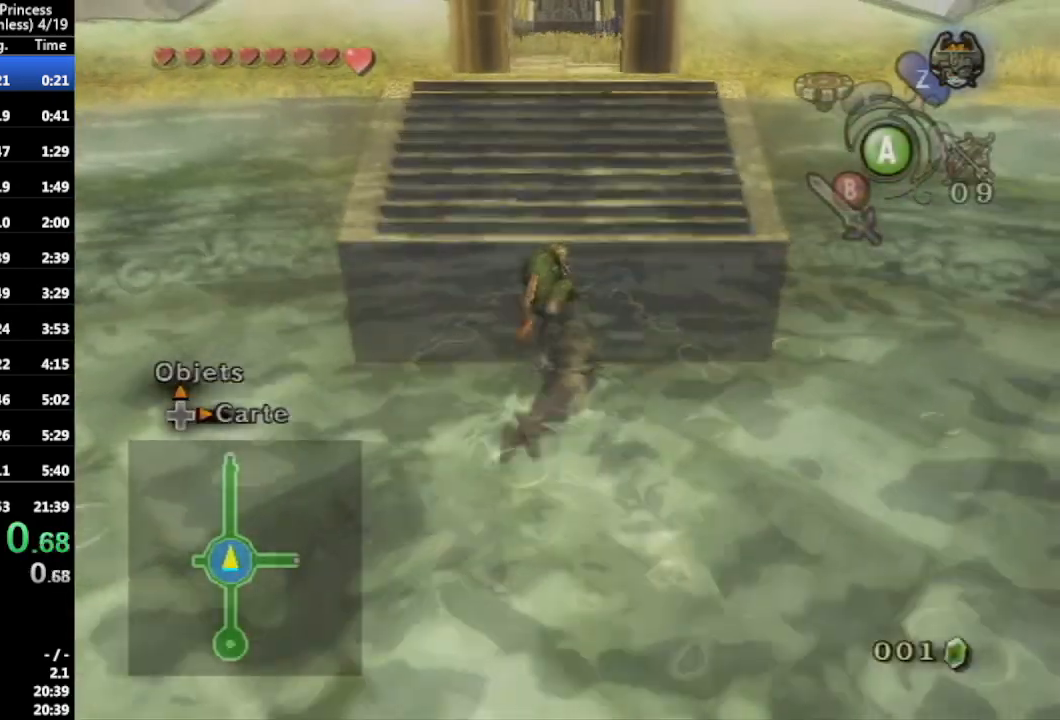
{"buttons": [], "left_stick": "up", "right_stick": "center", "events": []}
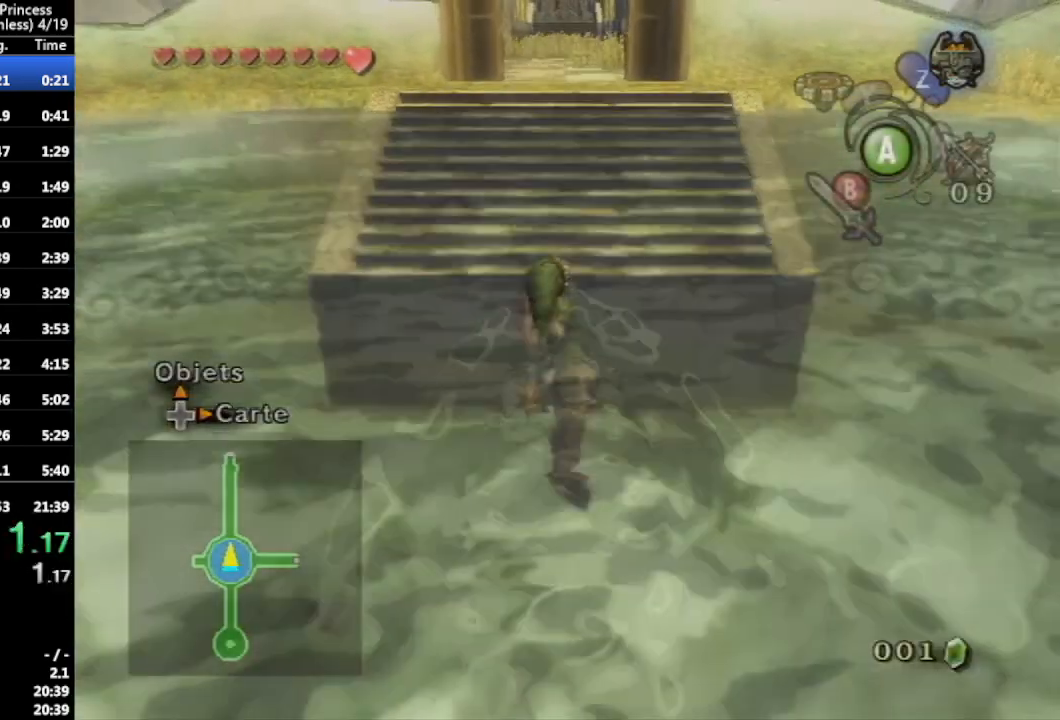
{"buttons": [], "left_stick": "up", "right_stick": "center", "events": []}
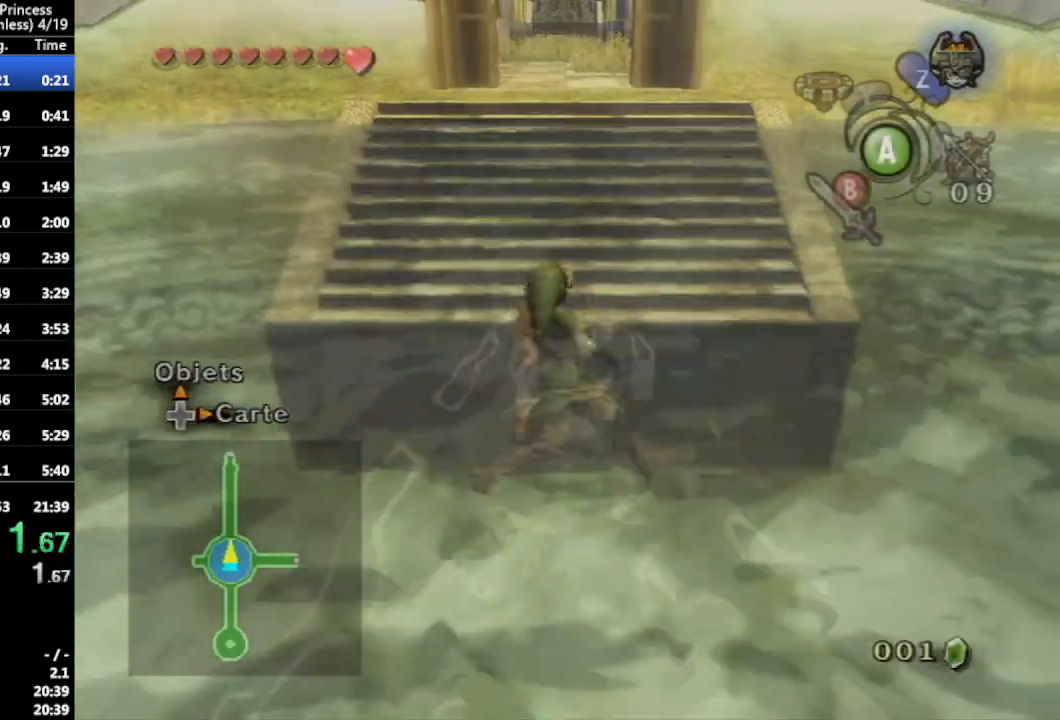
{"buttons": ["A"], "left_stick": "up", "right_stick": "center", "events": [[133, "A", "down"], [233, "A", "up"], [300, "A", "down"], [367, "A", "up"], [467, "A", "down"]]}
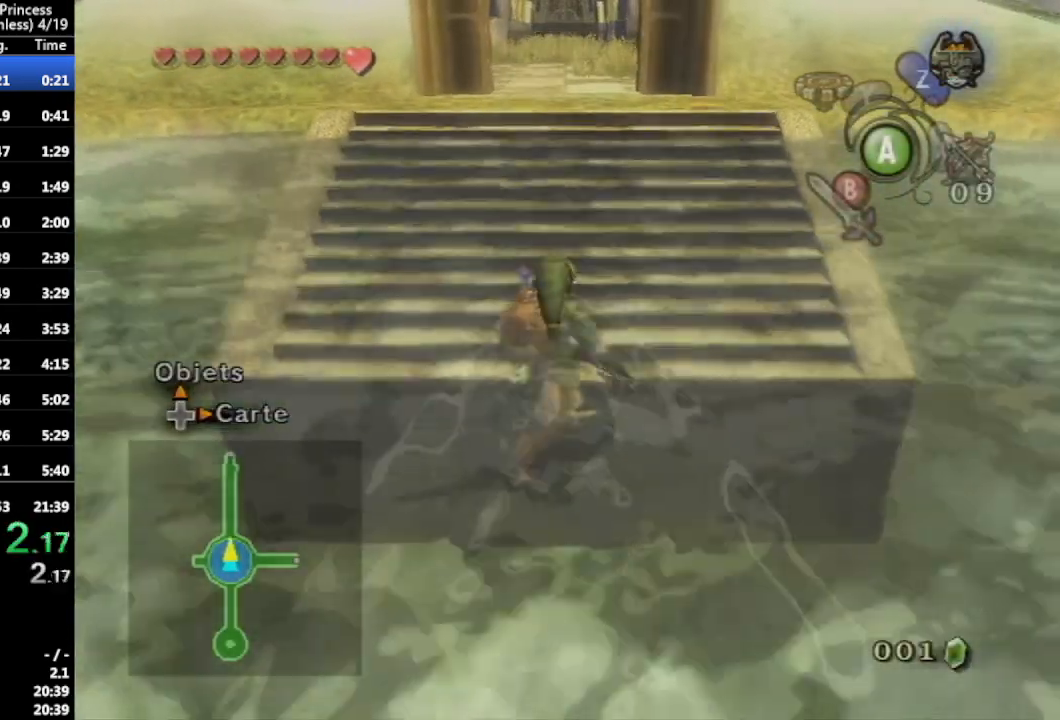
{"buttons": [], "left_stick": "up", "right_stick": "center", "events": [[33, "A", "up"], [100, "A", "down"], [167, "A", "up"], [267, "A", "down"], [300, "A", "up"], [400, "A", "down"], [467, "A", "up"]]}
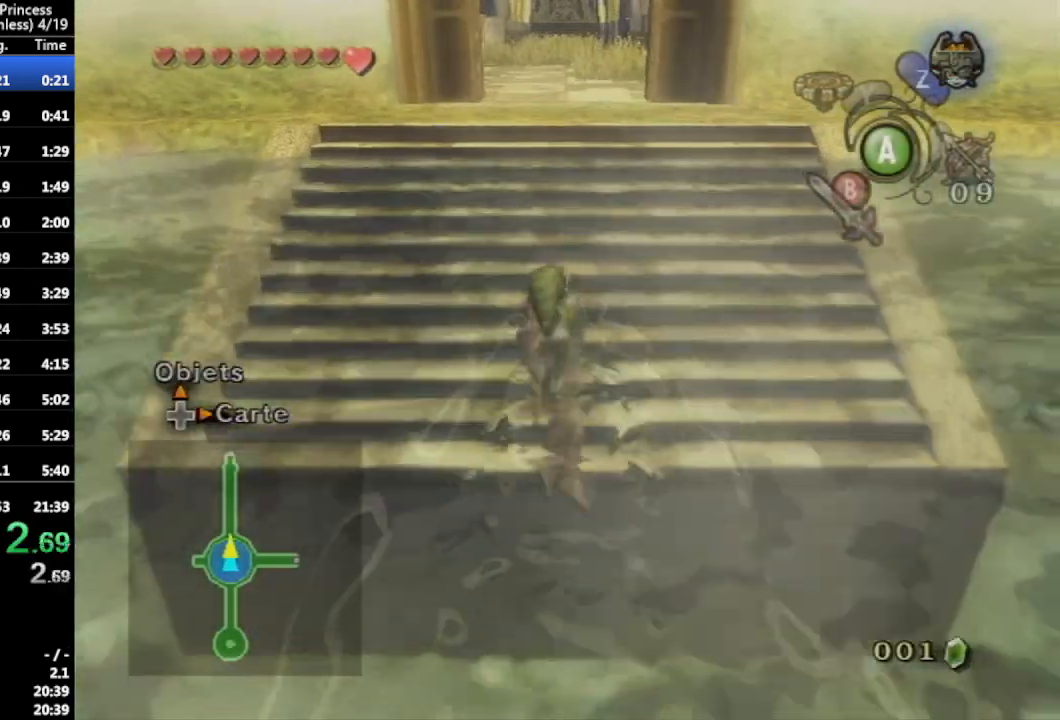
{"buttons": [], "left_stick": "up", "right_stick": "center", "events": [[33, "A", "down"], [67, "A", "up"], [100, "A", "down"], [133, "A", "up"], [200, "A", "down"], [267, "A", "up"], [300, "A", "down"], [333, "A", "up"], [367, "A", "down"], [400, "A", "up"], [467, "A", "down"], [500, "A", "up"]]}
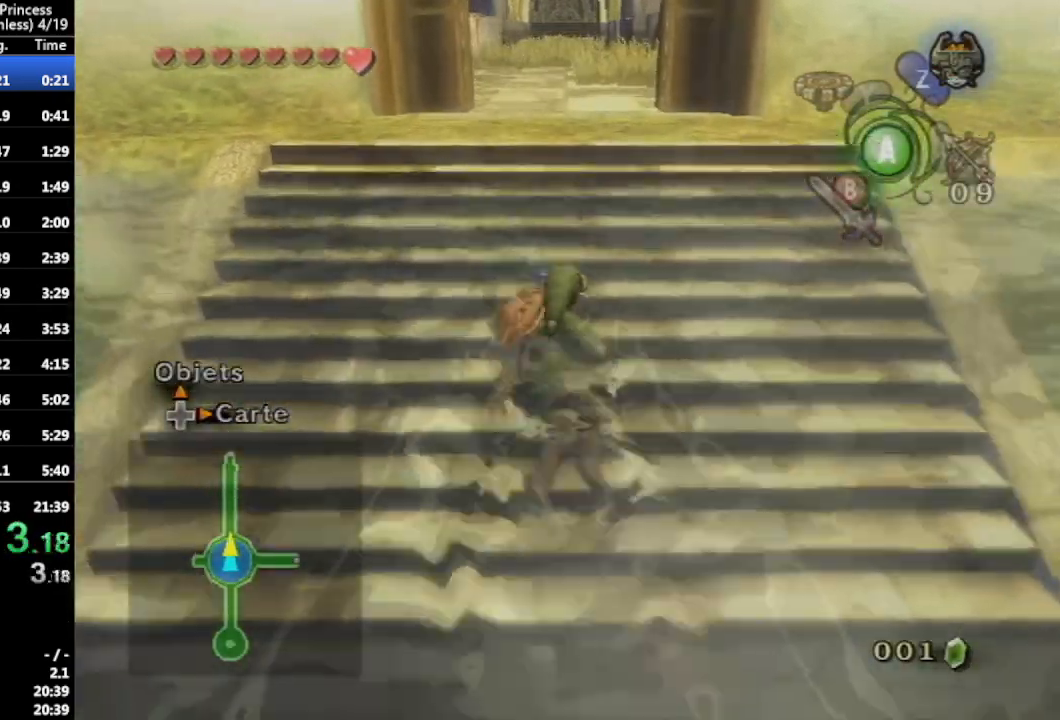
{"buttons": [], "left_stick": "up", "right_stick": "center", "events": [[33, "A", "down"], [67, "A", "up"], [133, "A", "down"], [167, "A", "up"], [367, "A", "down"], [400, "A", "up"], [467, "A", "down"], [500, "A", "up"]]}
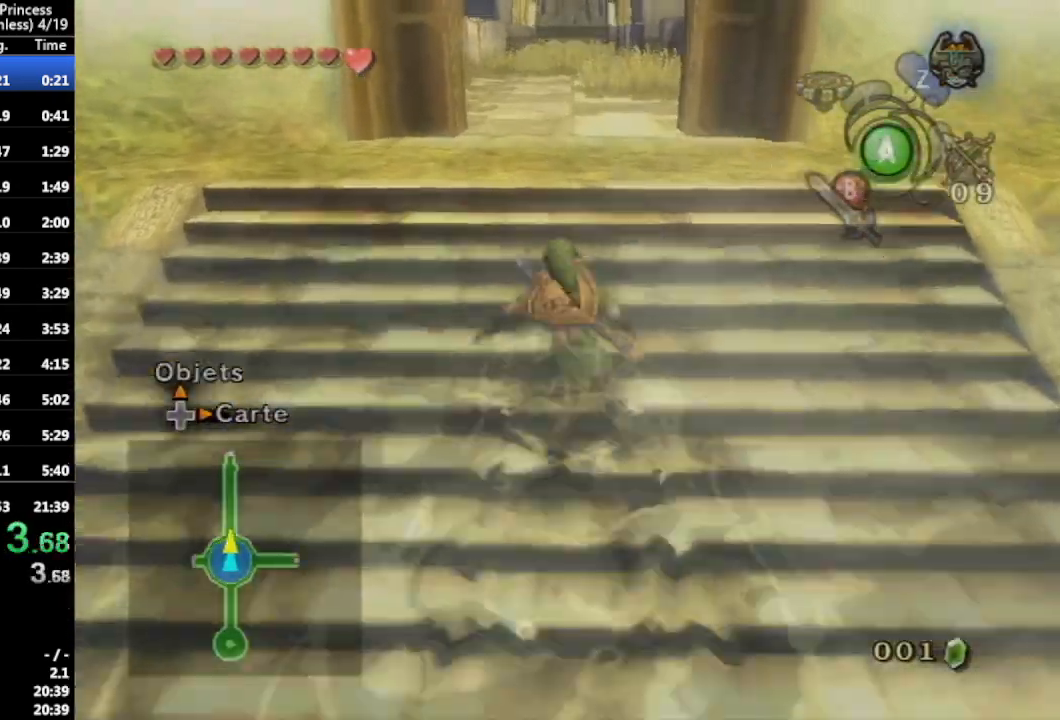
{"buttons": [], "left_stick": "up", "right_stick": "center", "events": [[33, "A", "down"], [67, "A", "up"], [100, "A", "down"], [133, "A", "up"]]}
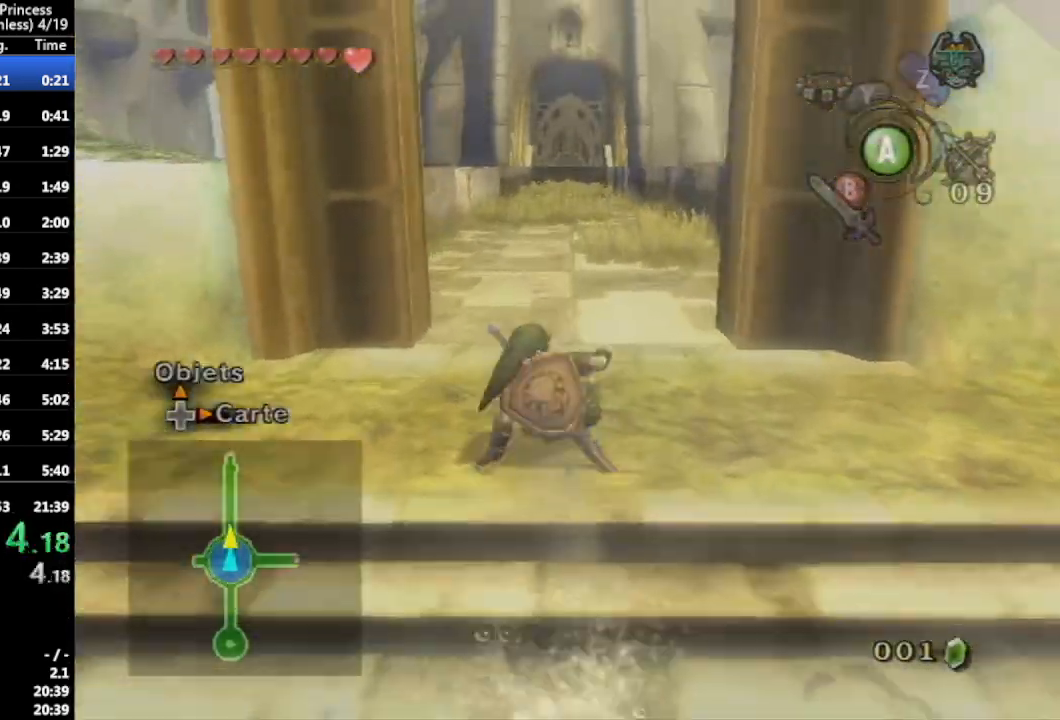
{"buttons": [], "left_stick": "up", "right_stick": "center", "events": [[67, "A", "down"], [167, "A", "up"], [200, "A", "down"], [333, "A", "up"]]}
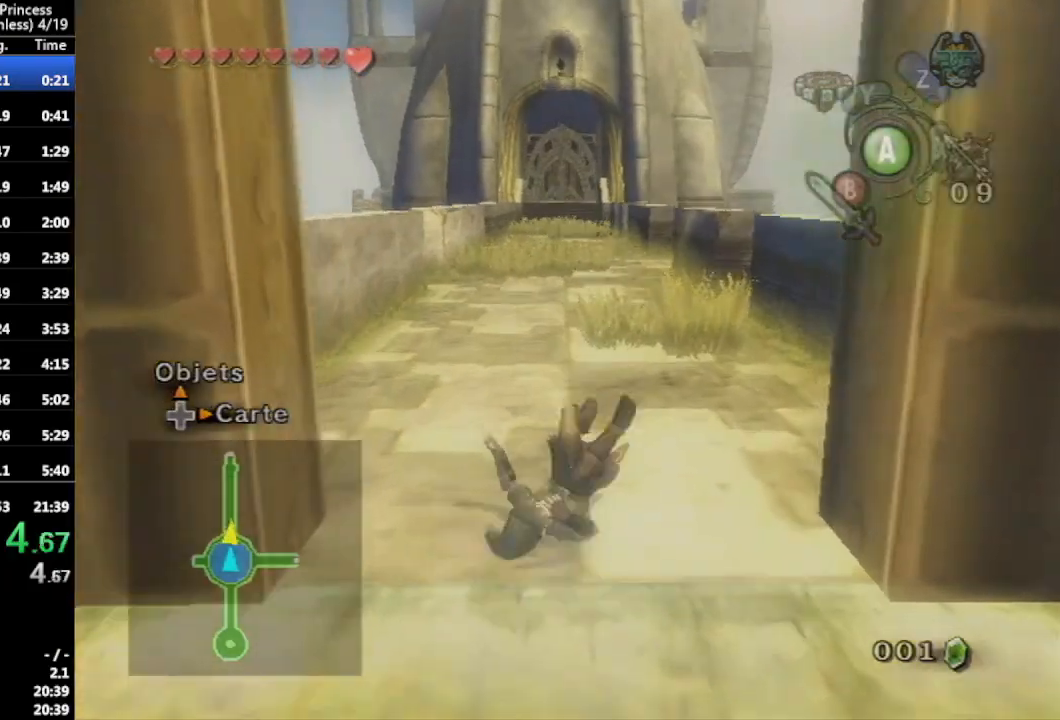
{"buttons": [], "left_stick": "up", "right_stick": "center", "events": [[267, "A", "down"], [333, "A", "up"], [400, "A", "down"], [500, "A", "up"]]}
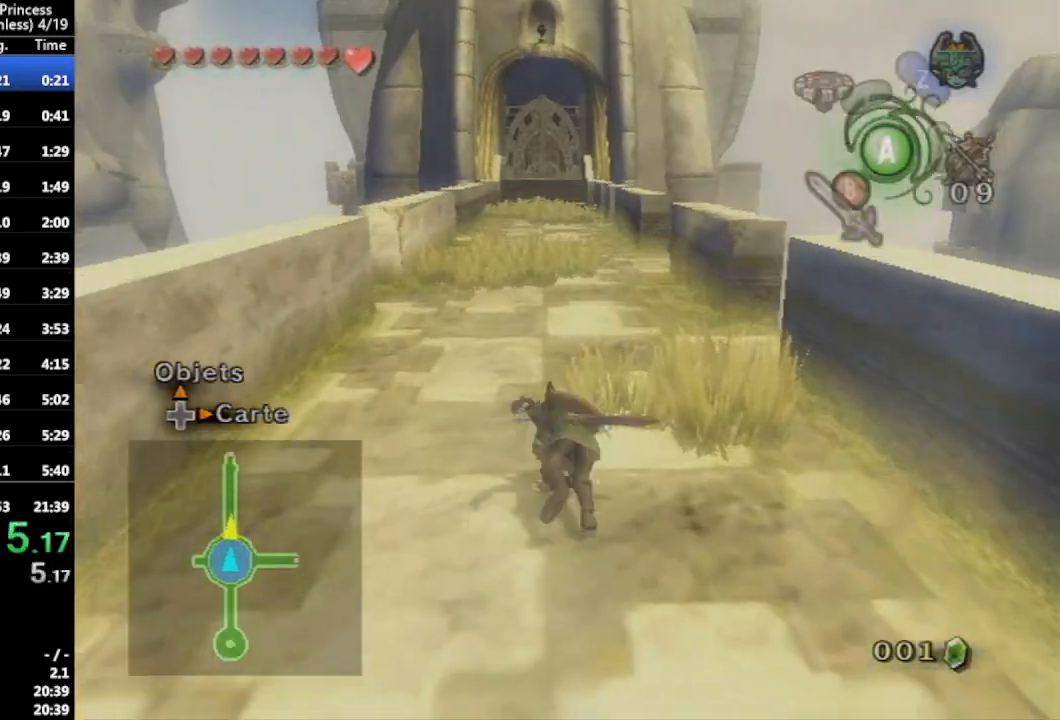
{"buttons": ["A"], "left_stick": "up", "right_stick": "center", "events": [[400, "A", "down"]]}
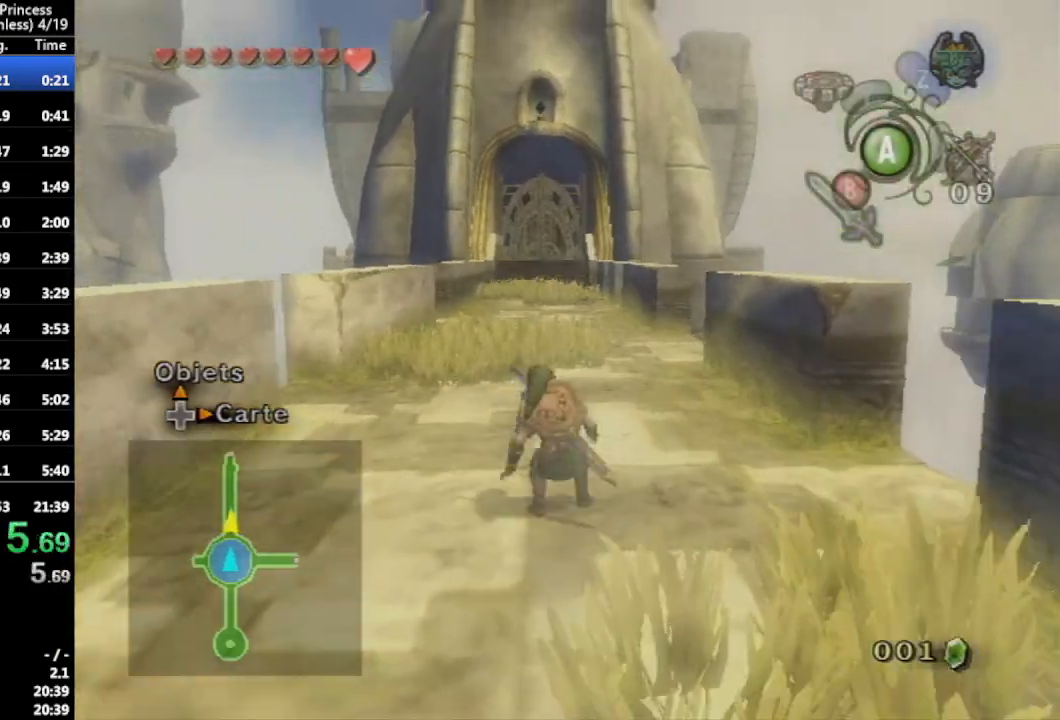
{"buttons": [], "left_stick": "up", "right_stick": "center", "events": [[33, "A", "up"], [67, "A", "down"], [167, "A", "up"]]}
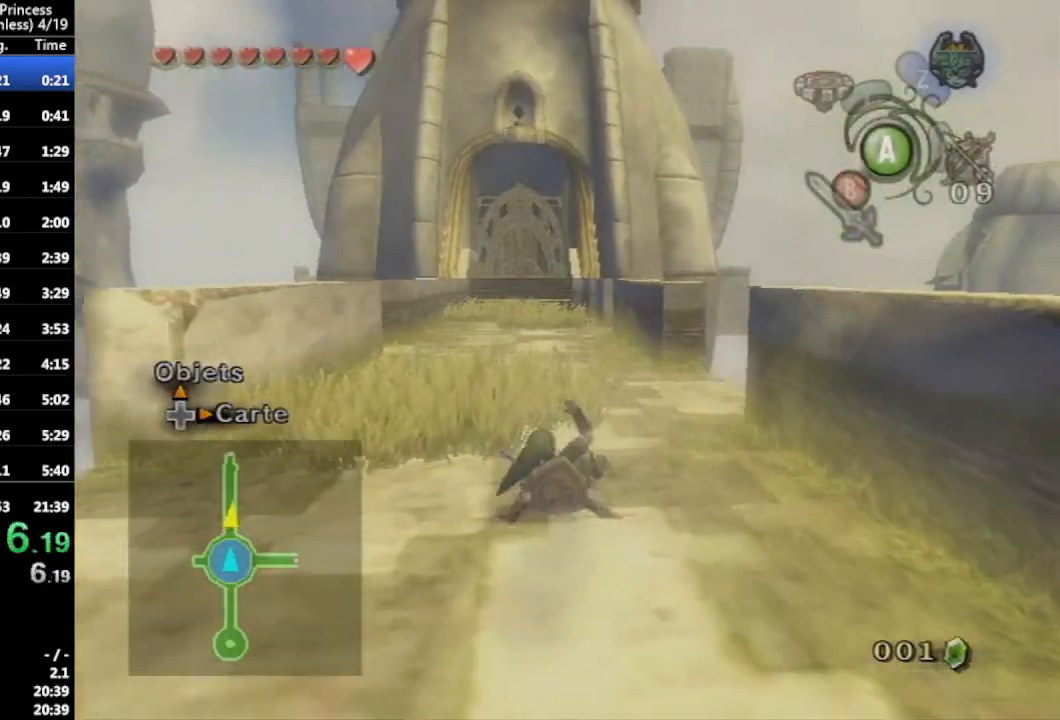
{"buttons": [], "left_stick": "up", "right_stick": "center", "events": [[100, "A", "down"], [200, "A", "up"], [233, "A", "down"], [367, "A", "up"]]}
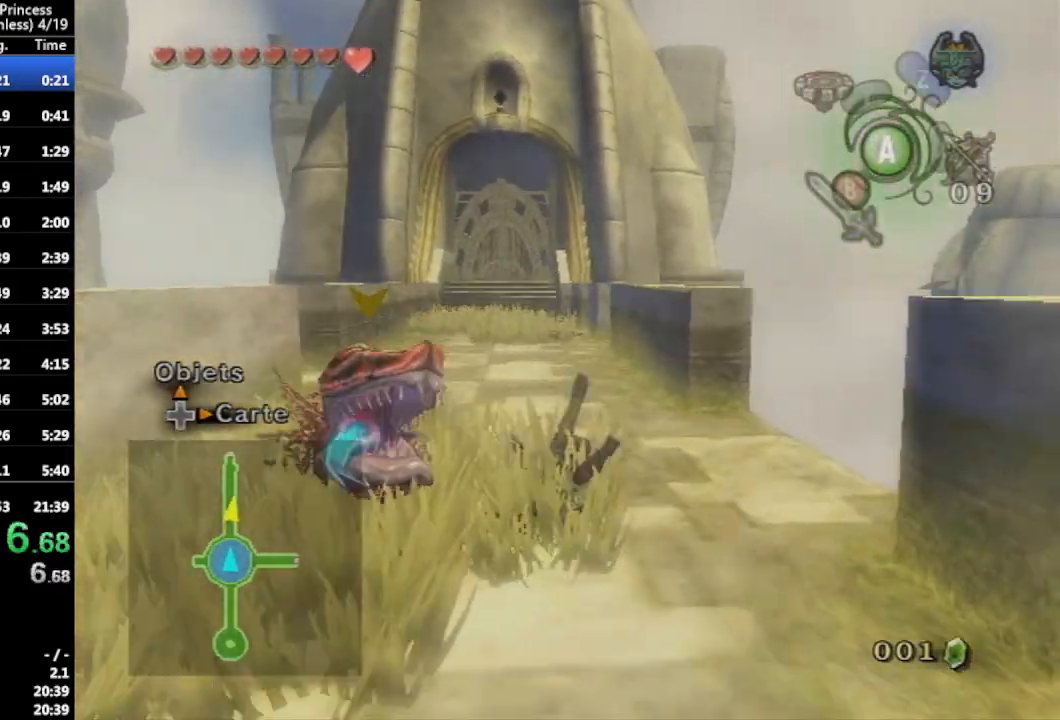
{"buttons": ["A"], "left_stick": "up", "right_stick": "center", "events": [[300, "A", "down"], [367, "A", "up"], [433, "A", "down"]]}
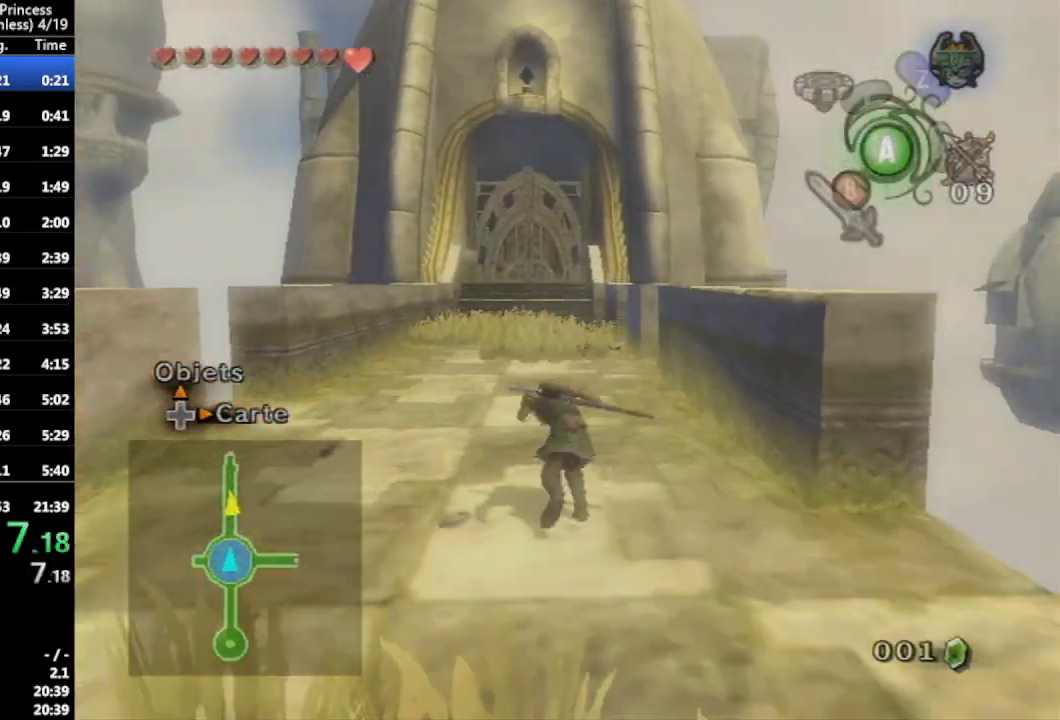
{"buttons": ["A"], "left_stick": "up", "right_stick": "center", "events": [[67, "A", "up"], [467, "A", "down"]]}
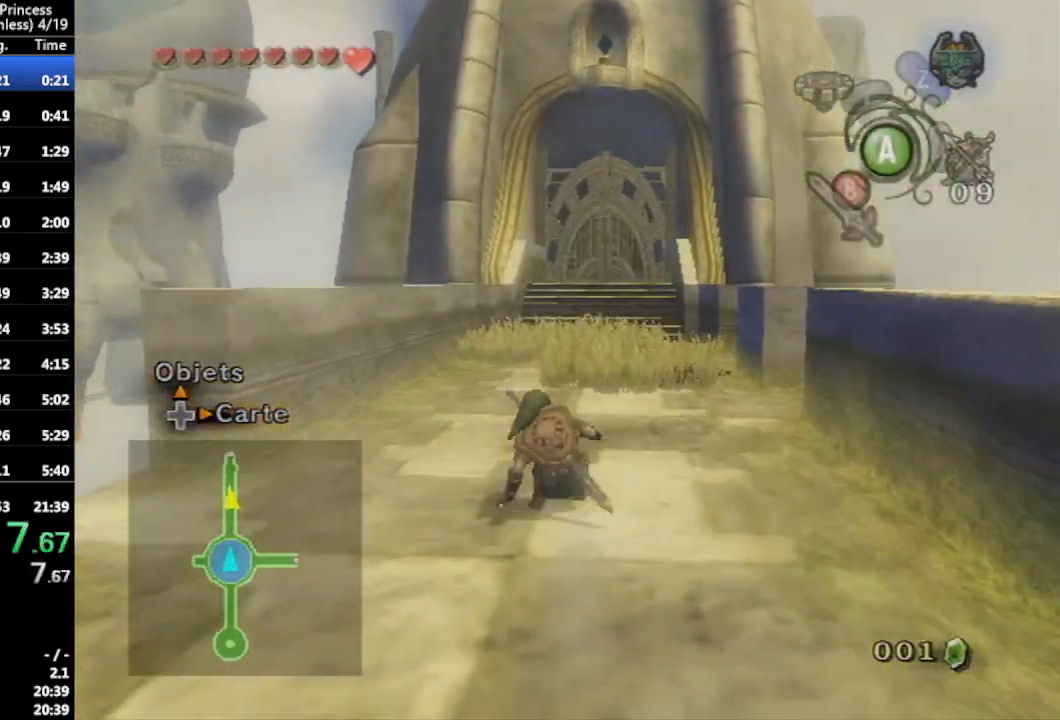
{"buttons": [], "left_stick": "up", "right_stick": "center", "events": [[33, "A", "up"], [100, "A", "down"], [200, "A", "up"]]}
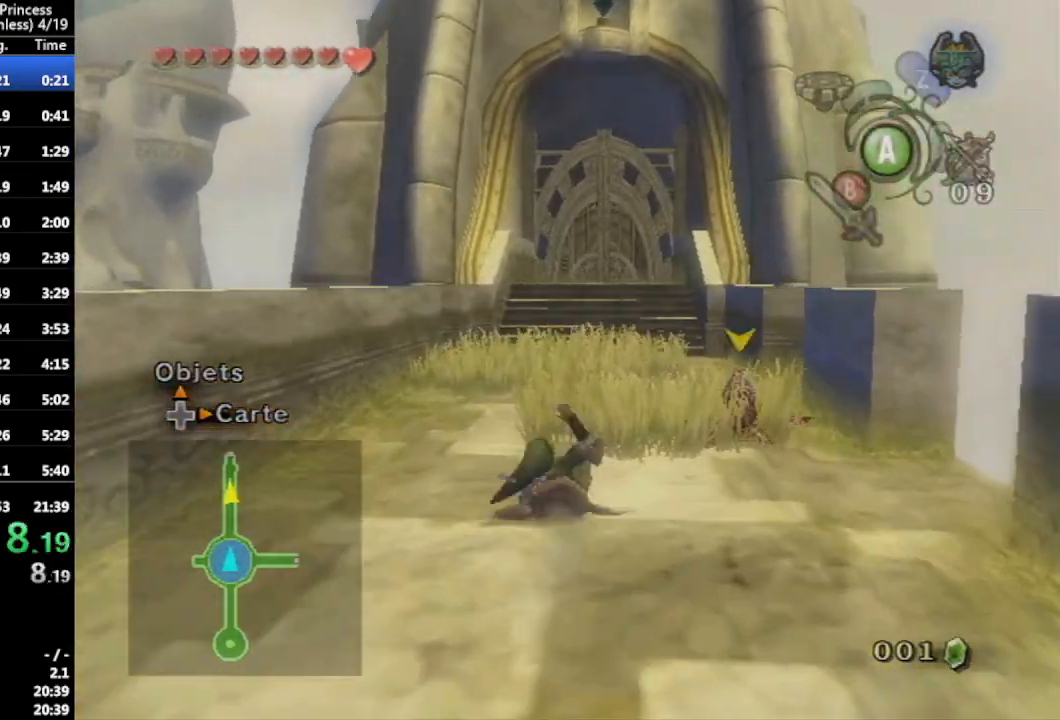
{"buttons": [], "left_stick": "up", "right_stick": "center", "events": [[167, "A", "down"], [233, "A", "up"], [300, "A", "down"], [400, "A", "up"]]}